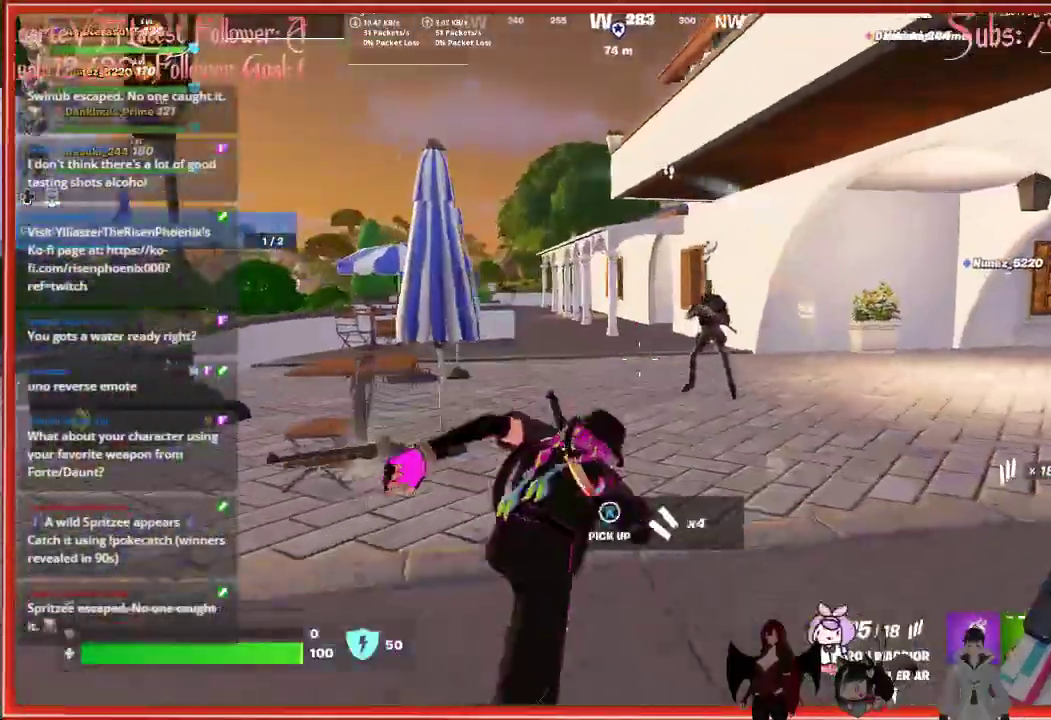
Gameplay with a controller (Xbox layout); each line is a JSON object with the inputs held at the frame after it. "events" lists button and stick changes between this image and that frame as [ms after this image, input, new state], when the widget could be followed in between.
{"buttons": ["L2"], "left_stick": "up", "right_stick": "center", "events": [[150, "left_stick", "up-left"], [317, "L2", "down"], [350, "R2", "down"], [367, "left_stick", "up"], [367, "right_stick", "up-right"], [433, "right_stick", "center"], [467, "R2", "up"]]}
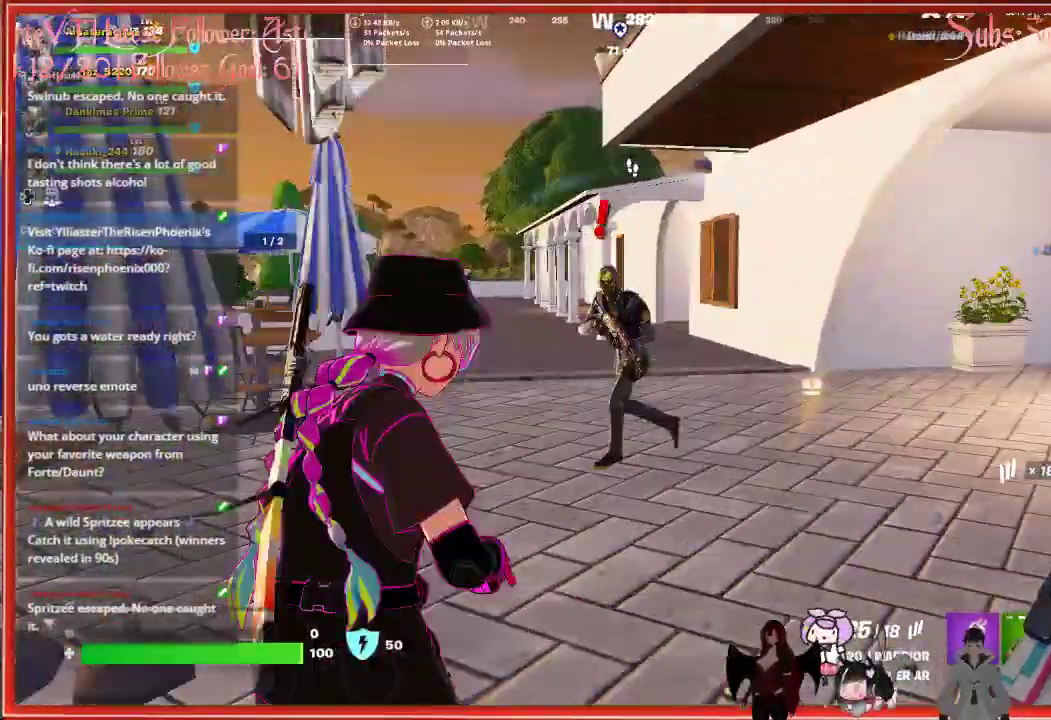
{"buttons": ["L2"], "left_stick": "up-left", "right_stick": "left", "events": [[33, "R2", "down"], [50, "left_stick", "up-left"], [67, "right_stick", "left"], [117, "R2", "up"], [167, "R2", "down"], [267, "R2", "up"], [367, "R2", "down"], [417, "R2", "up"]]}
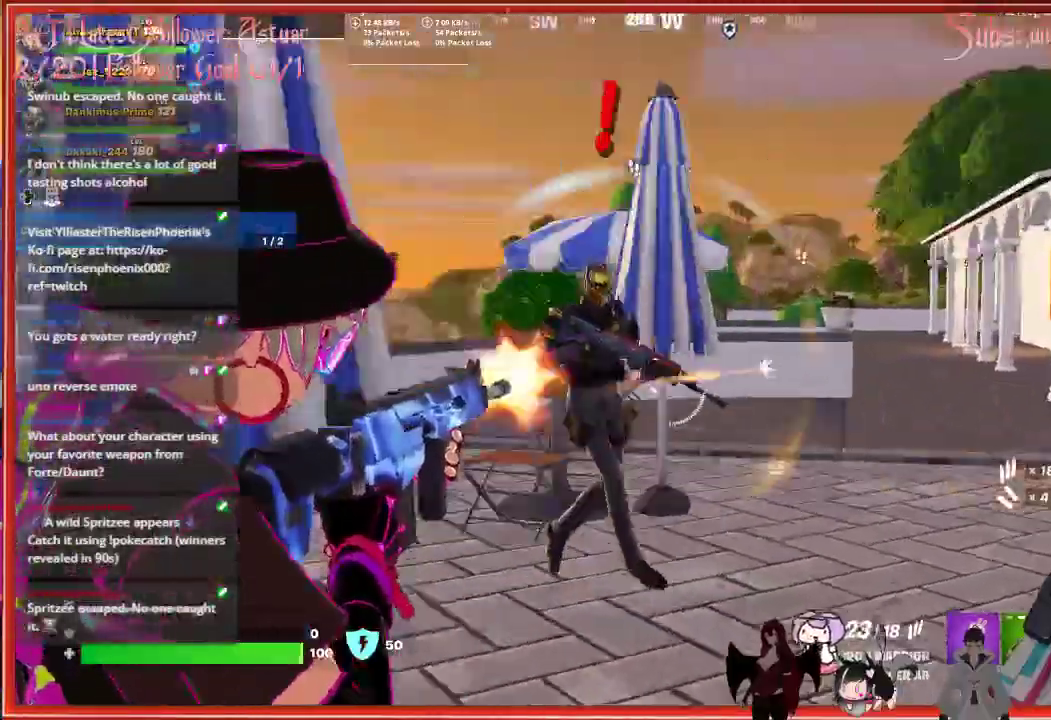
{"buttons": [], "left_stick": "up", "right_stick": "center", "events": [[50, "left_stick", "center"], [133, "left_stick", "right"], [167, "R2", "down"], [250, "R2", "up"], [267, "right_stick", "center"], [433, "L2", "up"], [467, "left_stick", "up"]]}
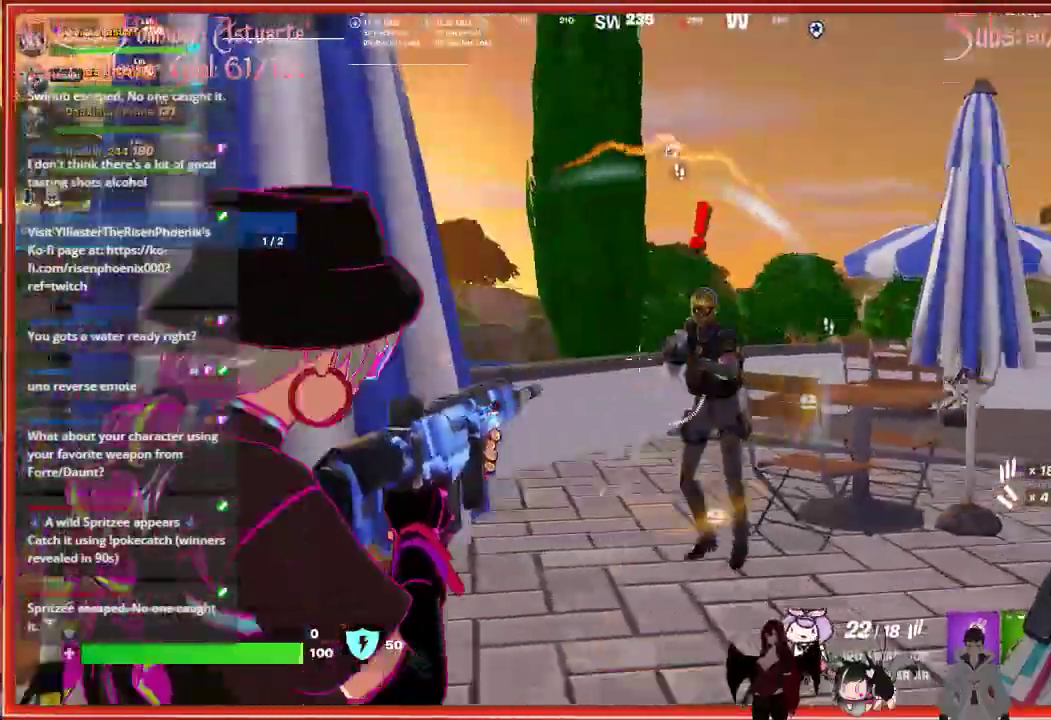
{"buttons": ["R2"], "left_stick": "up", "right_stick": "center", "events": [[50, "L1", "down"], [133, "L1", "up"], [450, "R2", "down"]]}
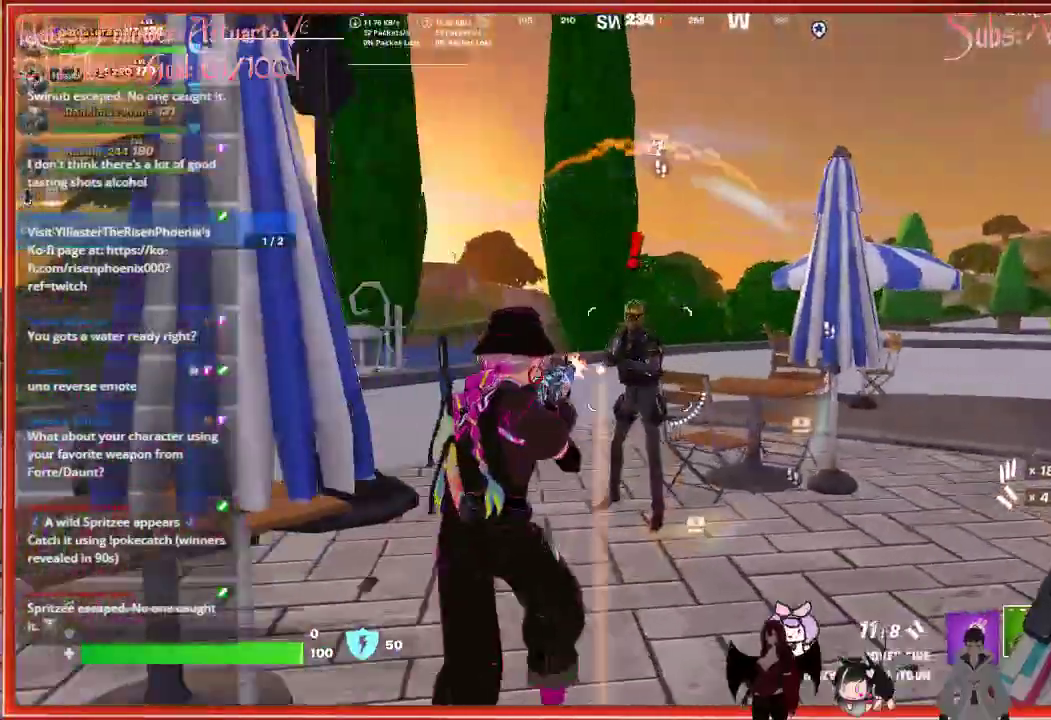
{"buttons": ["R2"], "left_stick": "center", "right_stick": "center", "events": [[83, "R2", "up"], [167, "R2", "down"], [300, "R2", "up"], [417, "R2", "down"], [450, "left_stick", "center"]]}
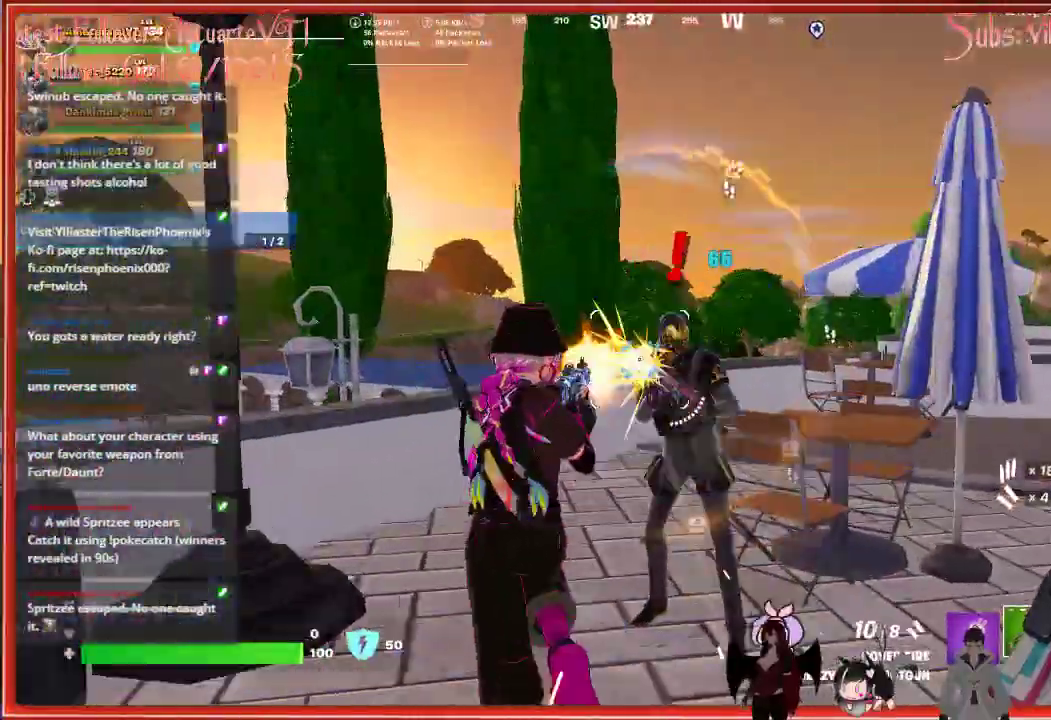
{"buttons": [], "left_stick": "down", "right_stick": "right", "events": [[17, "left_stick", "down"], [33, "R2", "up"], [50, "right_stick", "down-right"], [267, "right_stick", "center"], [450, "right_stick", "right"]]}
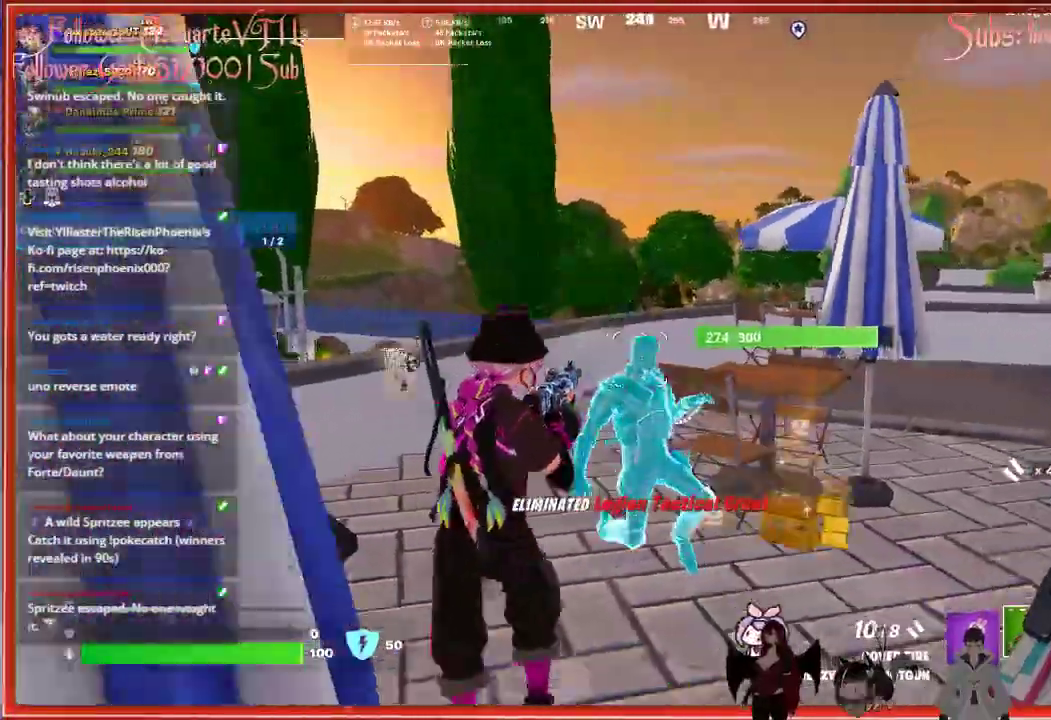
{"buttons": [], "left_stick": "left", "right_stick": "center", "events": [[33, "left_stick", "up-right"], [100, "left_stick", "up"], [200, "right_stick", "center"], [233, "left_stick", "up-left"], [417, "left_stick", "left"]]}
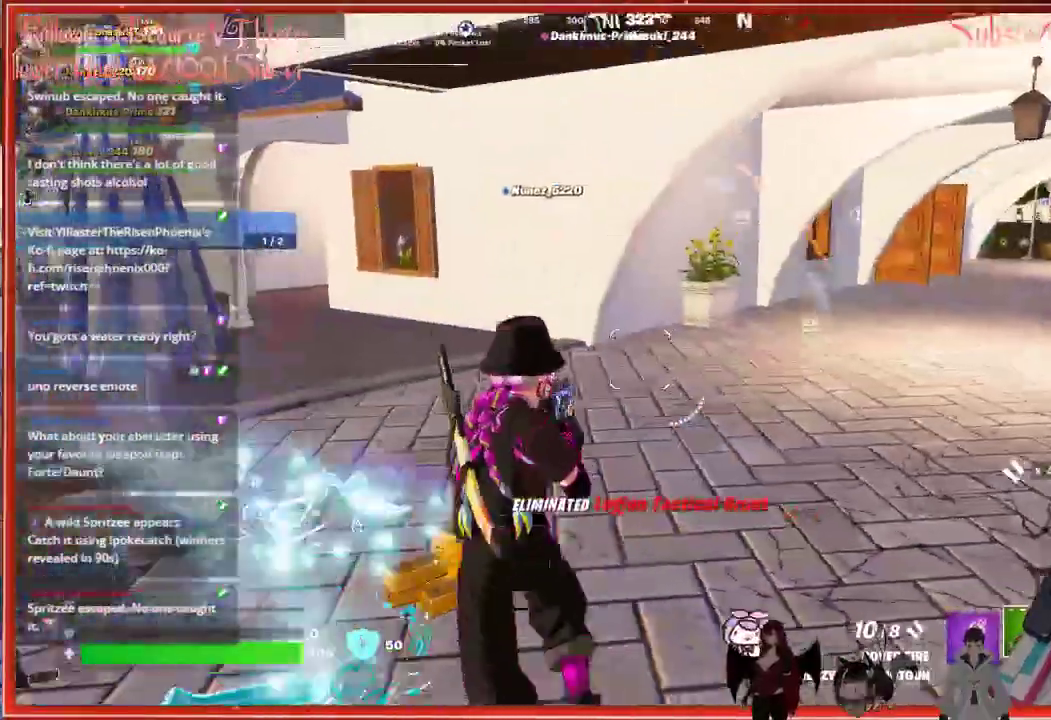
{"buttons": [], "left_stick": "up-right", "right_stick": "center", "events": [[217, "left_stick", "up-left"], [433, "left_stick", "up-right"]]}
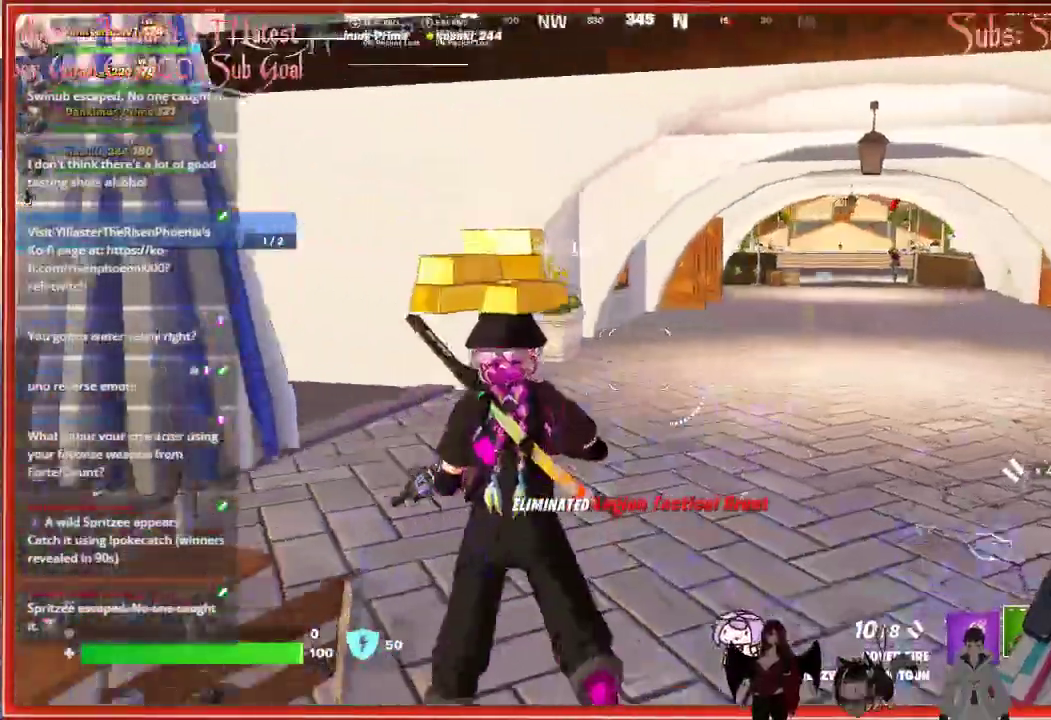
{"buttons": [], "left_stick": "up", "right_stick": "up-right", "events": [[83, "R1", "down"], [150, "left_stick", "up"], [217, "R1", "up"], [483, "right_stick", "up-right"]]}
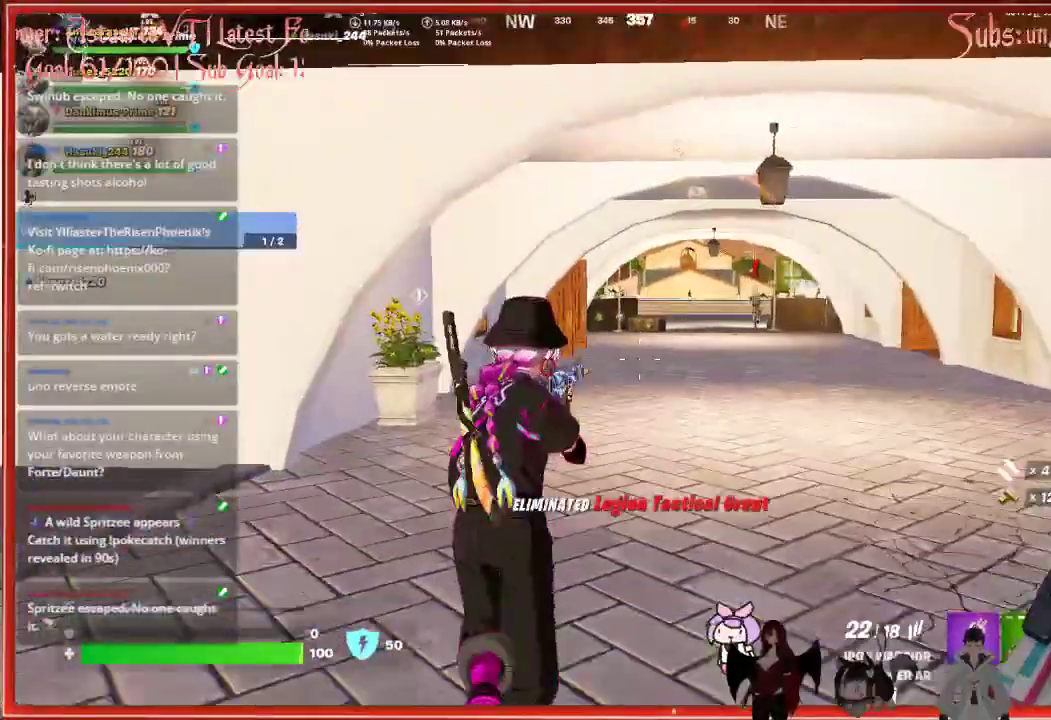
{"buttons": ["L2"], "left_stick": "up", "right_stick": "up-right", "events": [[200, "L2", "down"]]}
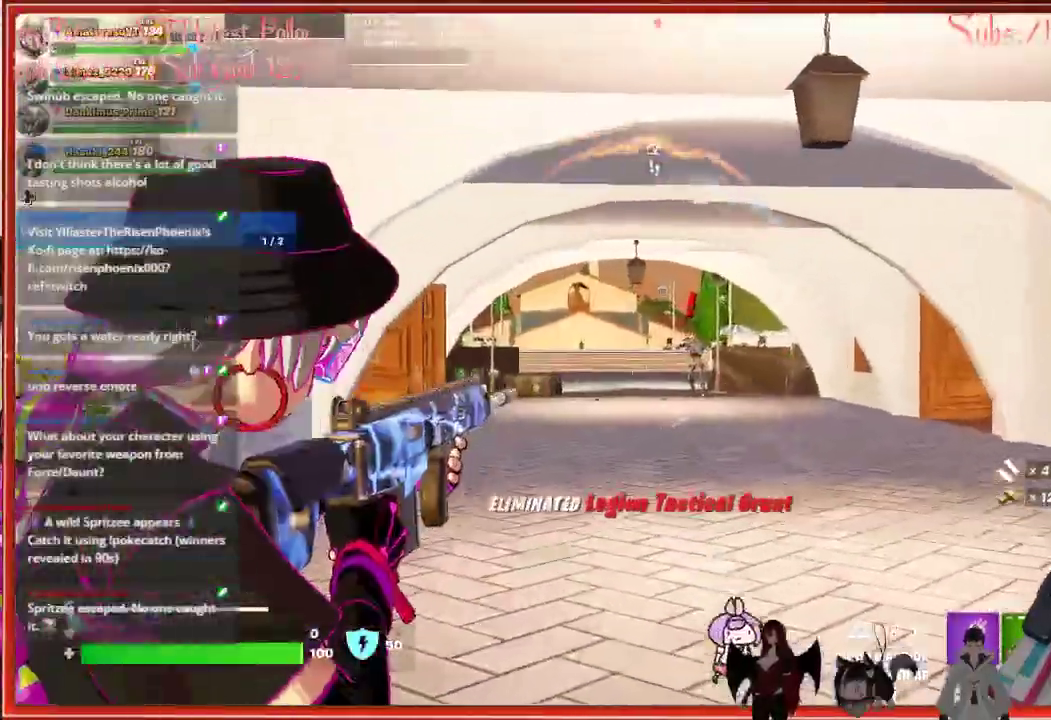
{"buttons": ["L2"], "left_stick": "up", "right_stick": "center", "events": [[50, "right_stick", "right"], [217, "right_stick", "down-right"], [250, "R2", "down"], [367, "R2", "up"], [500, "right_stick", "center"]]}
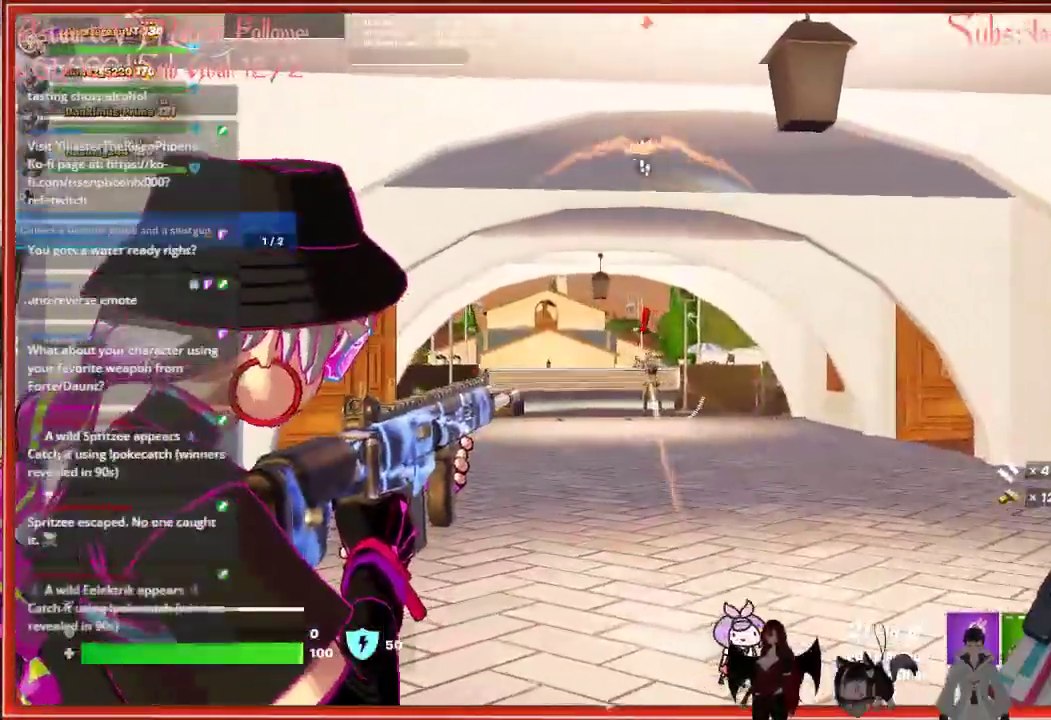
{"buttons": ["L2"], "left_stick": "up-left", "right_stick": "down-left", "events": [[50, "R2", "down"], [167, "R2", "up"], [233, "left_stick", "up-left"], [250, "R2", "down"], [333, "R2", "up"], [367, "right_stick", "down-left"]]}
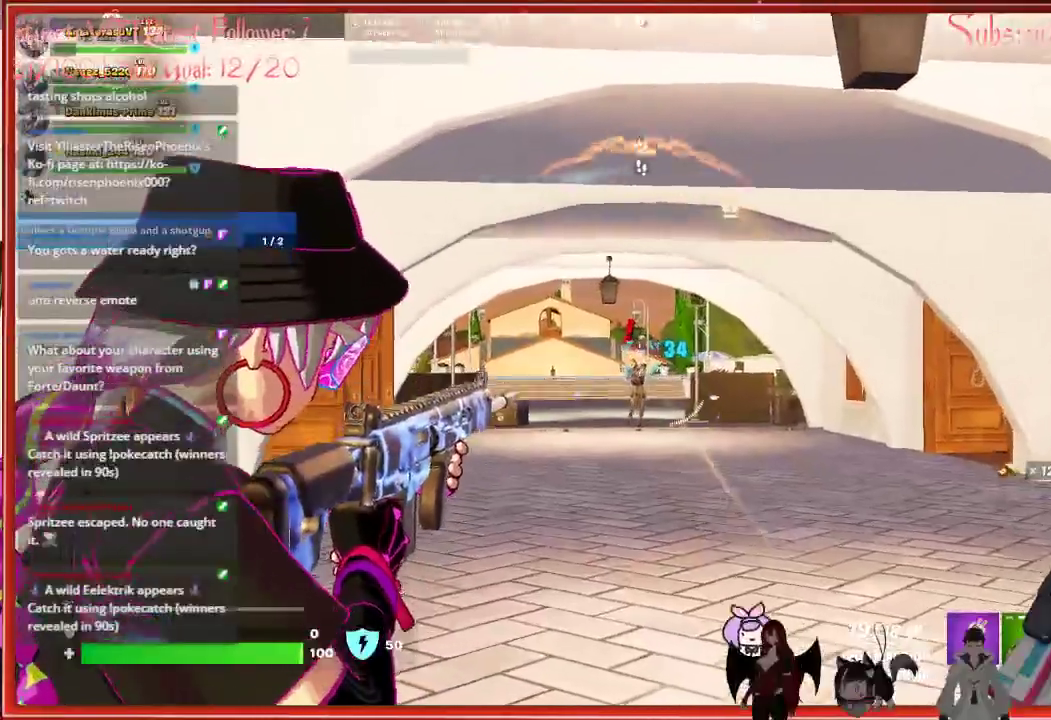
{"buttons": ["L2"], "left_stick": "up-left", "right_stick": "down-left", "events": [[33, "left_stick", "up"], [117, "R2", "down"], [117, "right_stick", "center"], [233, "R2", "up"], [267, "right_stick", "down"], [283, "left_stick", "up-left"], [317, "right_stick", "down-left"]]}
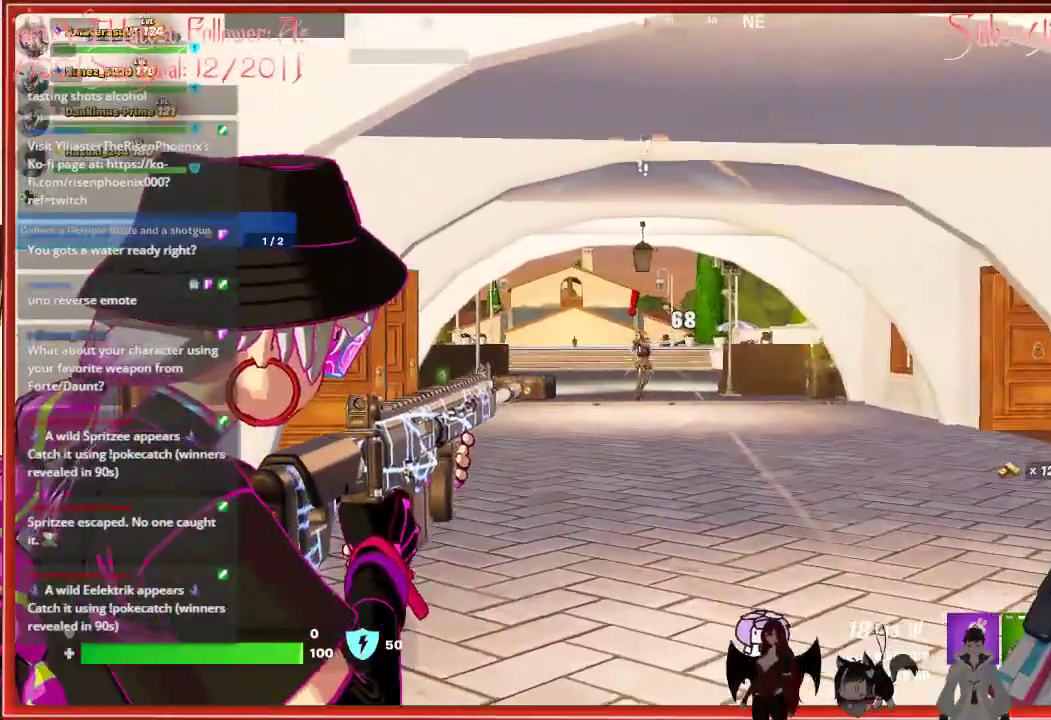
{"buttons": ["L2"], "left_stick": "up-left", "right_stick": "down-left", "events": [[17, "R2", "down"], [33, "left_stick", "up"], [83, "right_stick", "center"], [133, "R2", "up"], [250, "R2", "down"], [333, "R2", "up"], [350, "right_stick", "down-left"], [367, "left_stick", "up-left"]]}
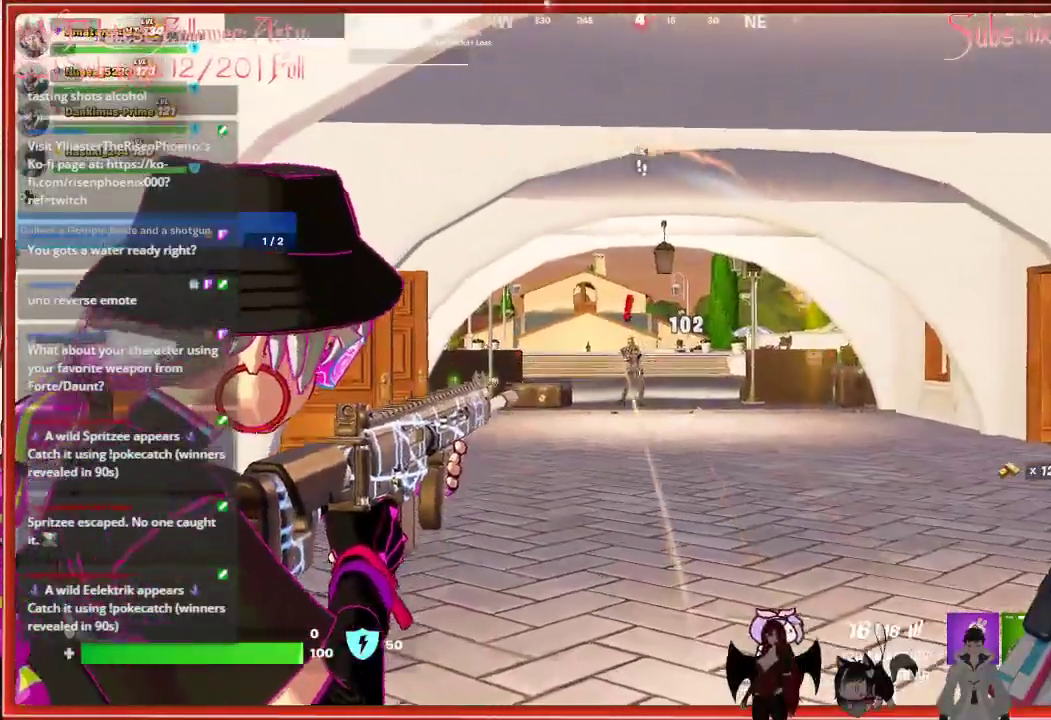
{"buttons": ["L2"], "left_stick": "up-left", "right_stick": "center", "events": [[117, "left_stick", "up"], [150, "R2", "down"], [167, "right_stick", "center"], [267, "R2", "up"], [383, "R2", "down"], [450, "R2", "up"], [467, "left_stick", "up-left"]]}
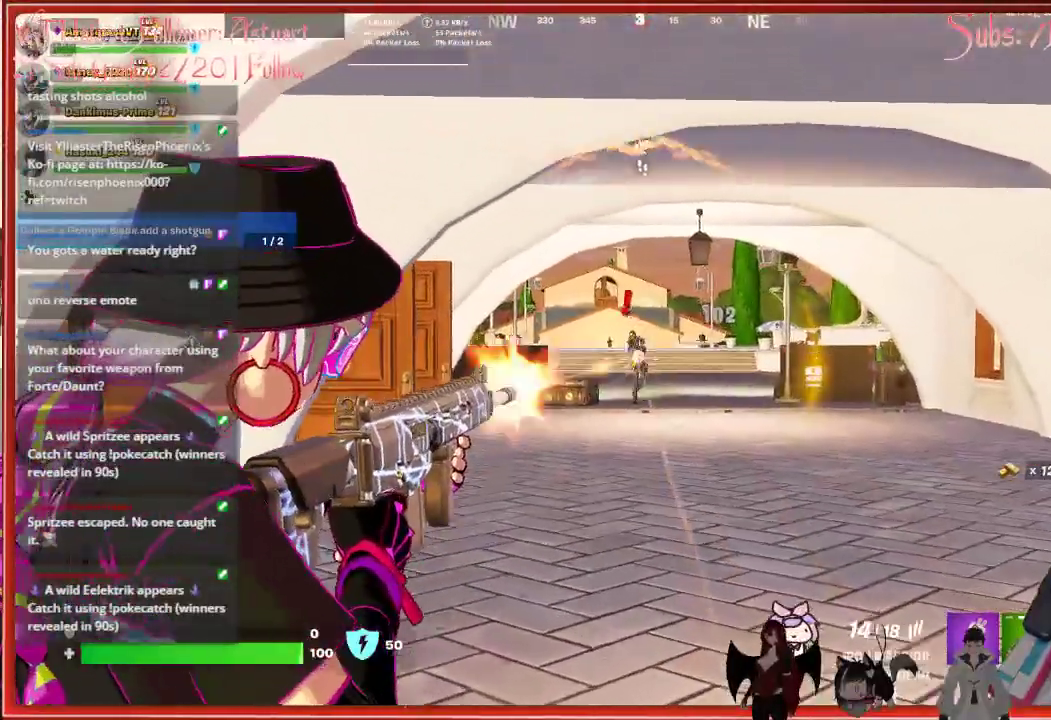
{"buttons": [], "left_stick": "up", "right_stick": "center", "events": [[83, "R2", "down"], [167, "R2", "up"], [217, "left_stick", "up"], [433, "L2", "up"]]}
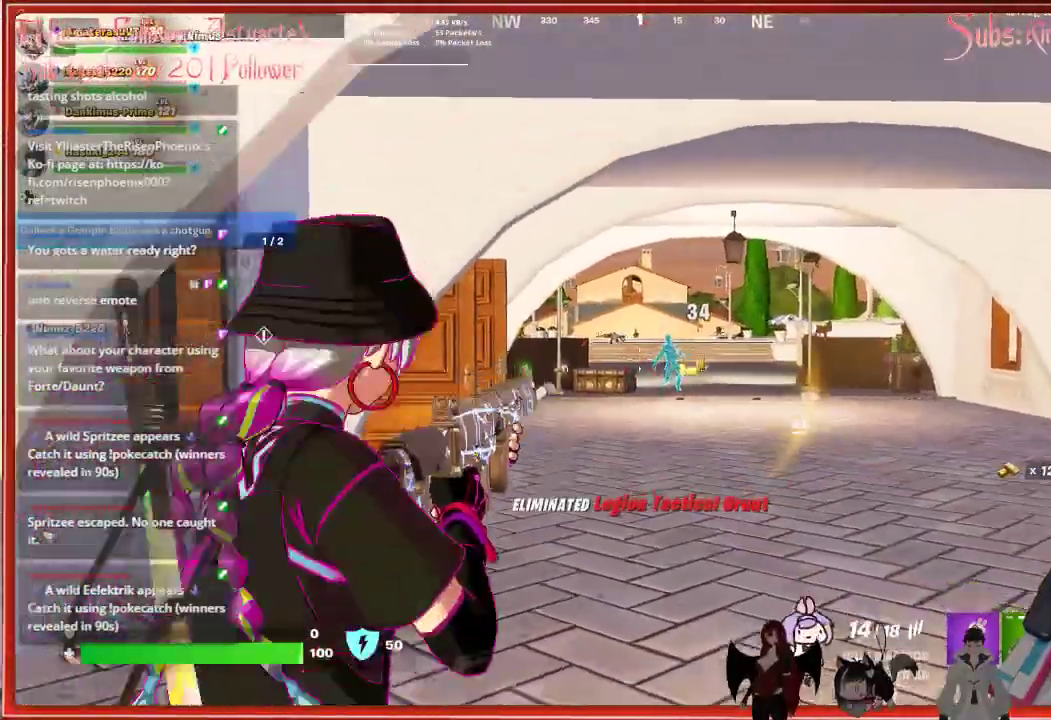
{"buttons": [], "left_stick": "up-right", "right_stick": "center", "events": [[33, "X", "down"], [100, "left_stick", "up-right"], [133, "X", "up"], [217, "left_stick", "center"], [417, "left_stick", "up"], [467, "left_stick", "up-right"]]}
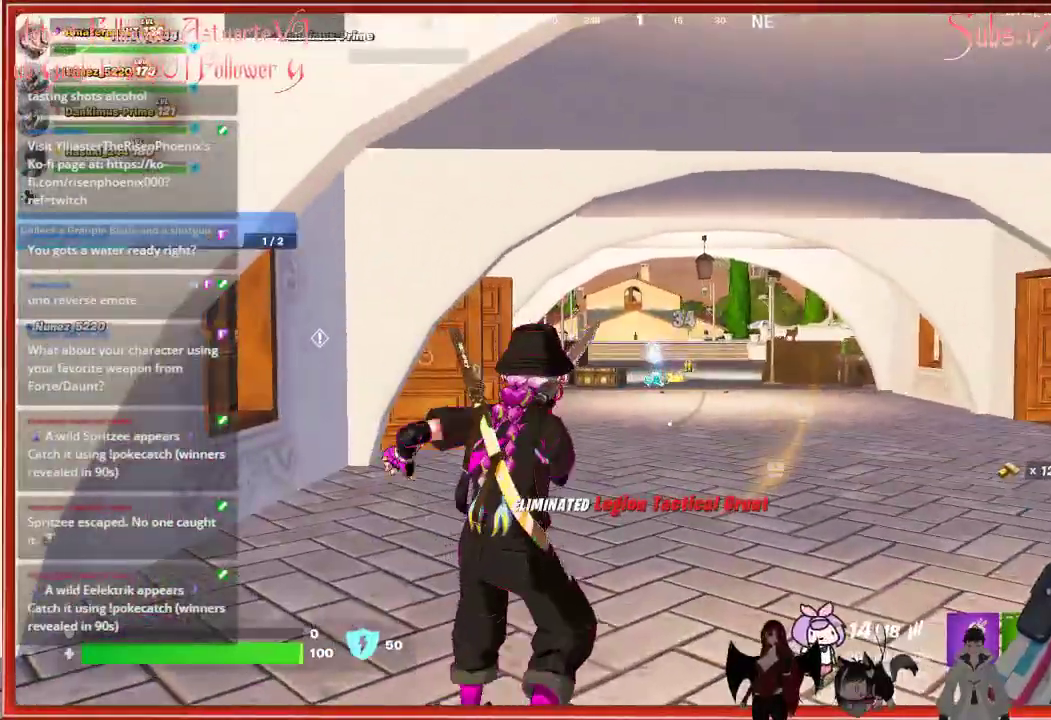
{"buttons": [], "left_stick": "up-right", "right_stick": "center", "events": []}
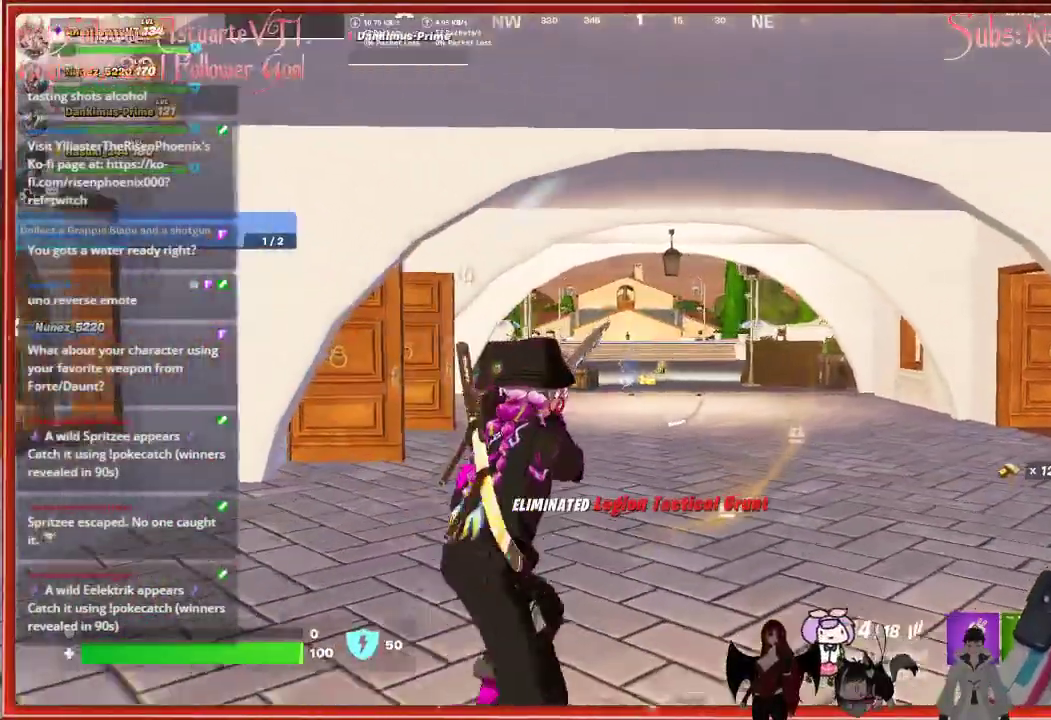
{"buttons": [], "left_stick": "up", "right_stick": "down", "events": [[317, "right_stick", "down"], [483, "left_stick", "up"]]}
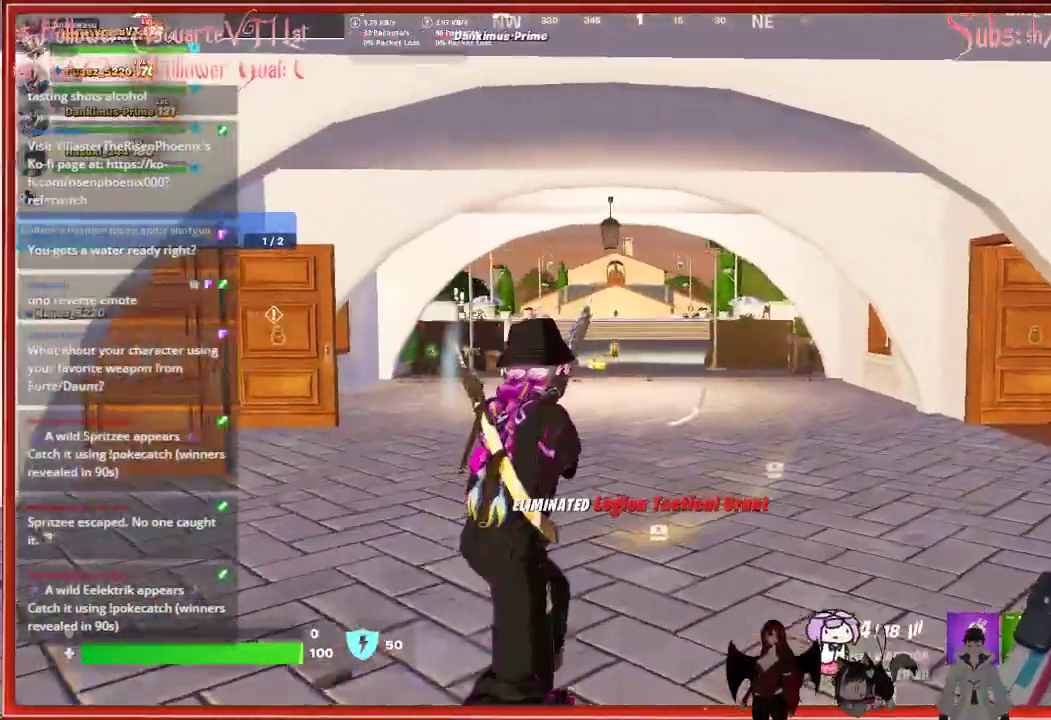
{"buttons": [], "left_stick": "up", "right_stick": "left", "events": [[17, "right_stick", "center"], [267, "right_stick", "left"]]}
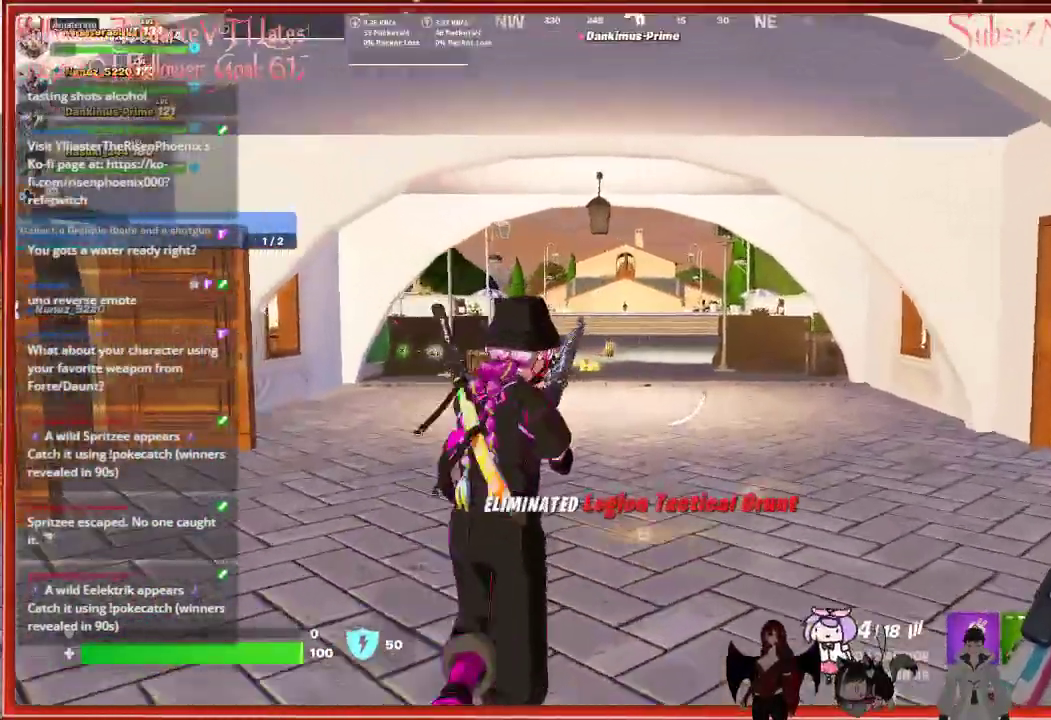
{"buttons": [], "left_stick": "up-right", "right_stick": "center", "events": [[367, "left_stick", "up-right"], [383, "right_stick", "center"]]}
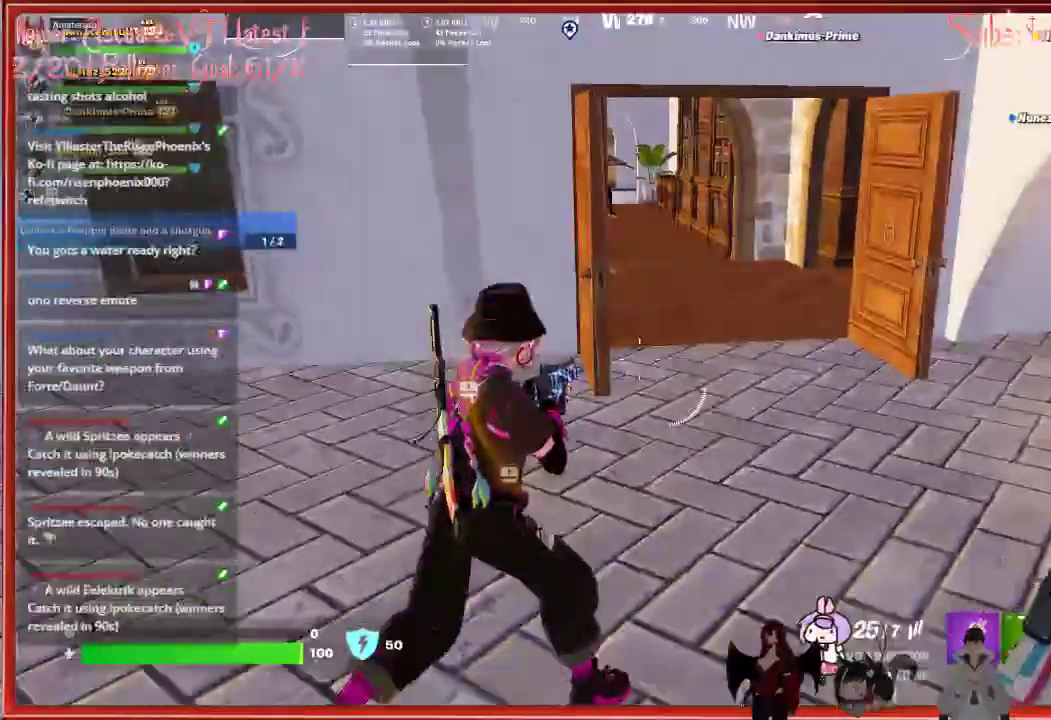
{"buttons": [], "left_stick": "up-right", "right_stick": "center", "events": []}
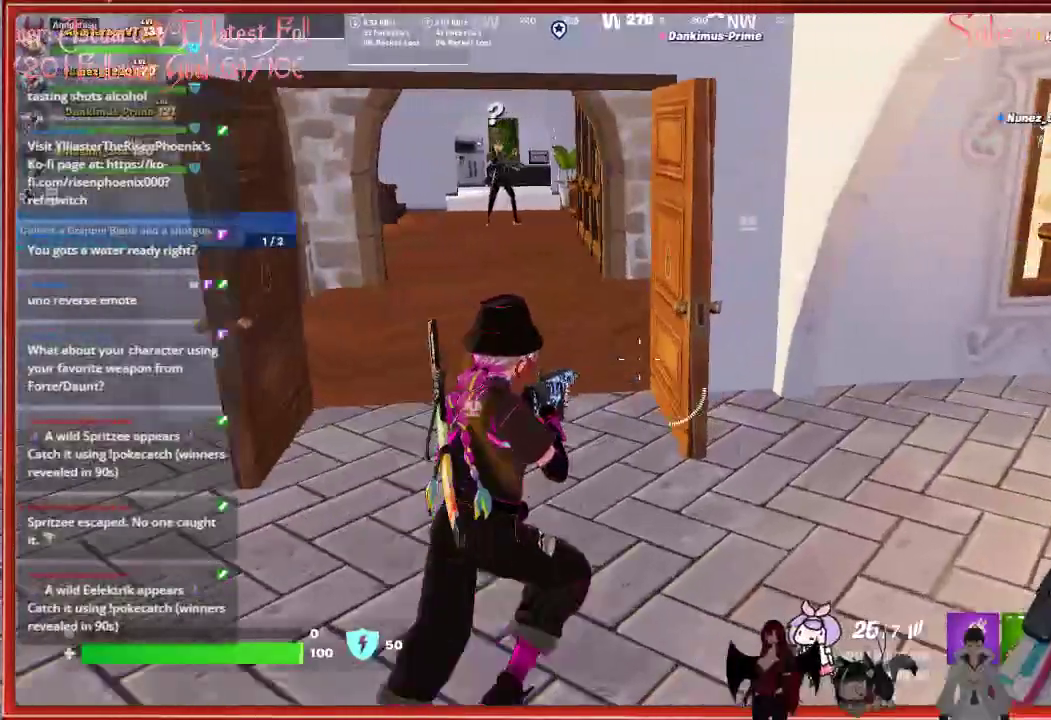
{"buttons": [], "left_stick": "up-left", "right_stick": "up", "events": [[83, "left_stick", "up-left"], [167, "right_stick", "up"]]}
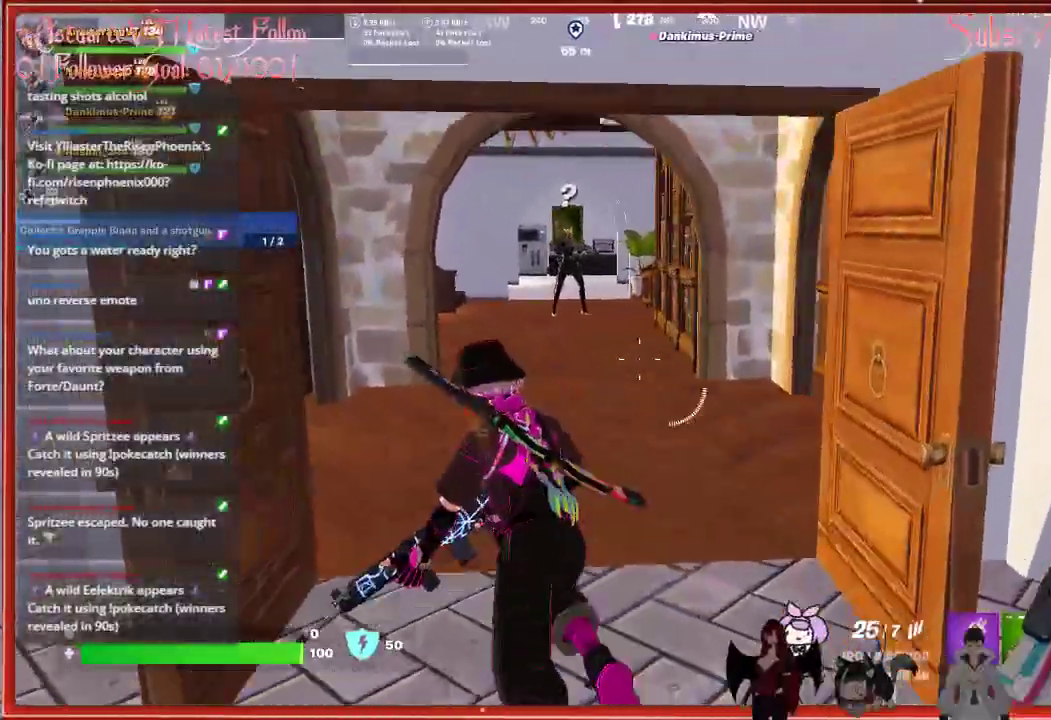
{"buttons": [], "left_stick": "up", "right_stick": "up", "events": [[17, "left_stick", "up"], [117, "L1", "down"], [183, "right_stick", "center"], [217, "L1", "up"], [367, "right_stick", "up"]]}
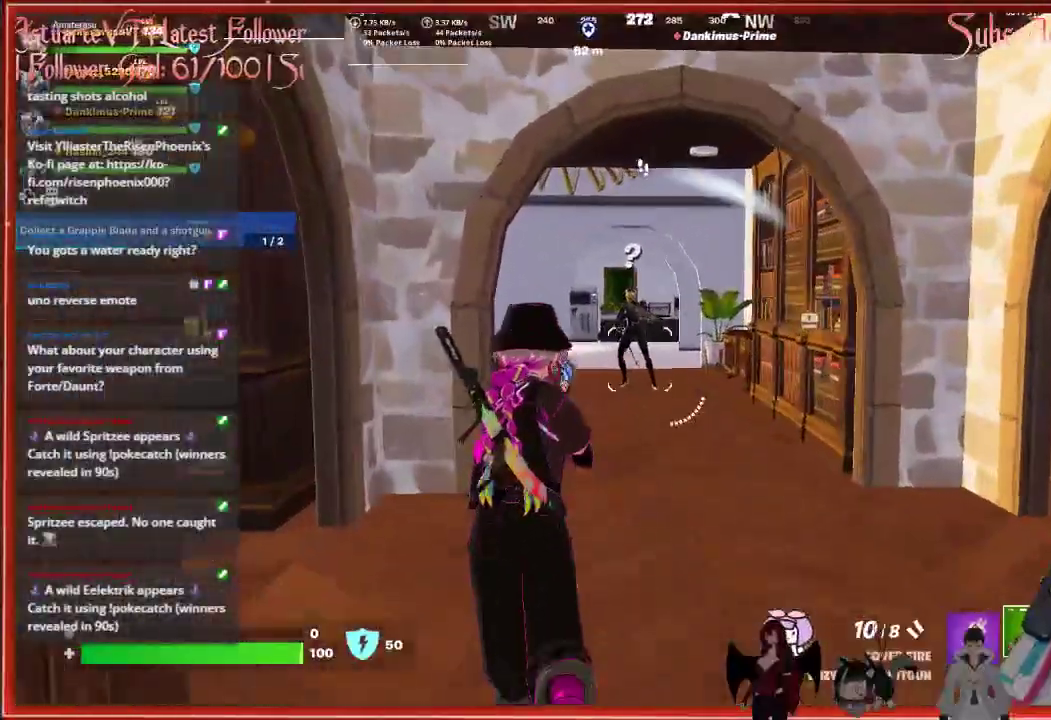
{"buttons": [], "left_stick": "up", "right_stick": "up-left", "events": [[100, "right_stick", "center"], [267, "right_stick", "up-left"]]}
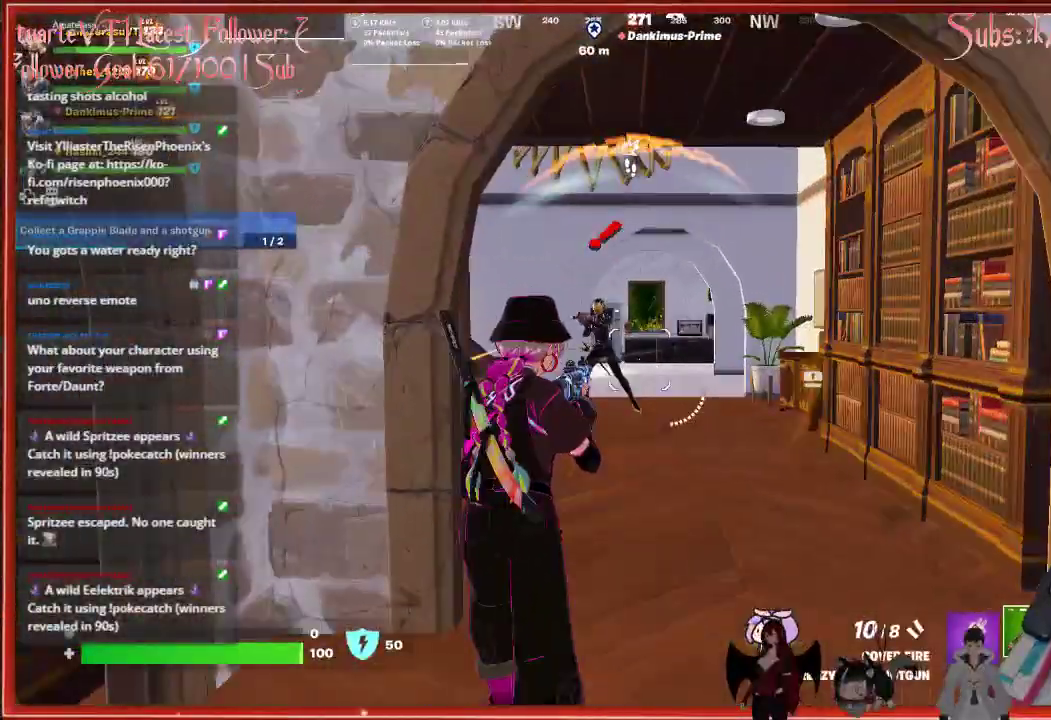
{"buttons": [], "left_stick": "up", "right_stick": "up-left", "events": []}
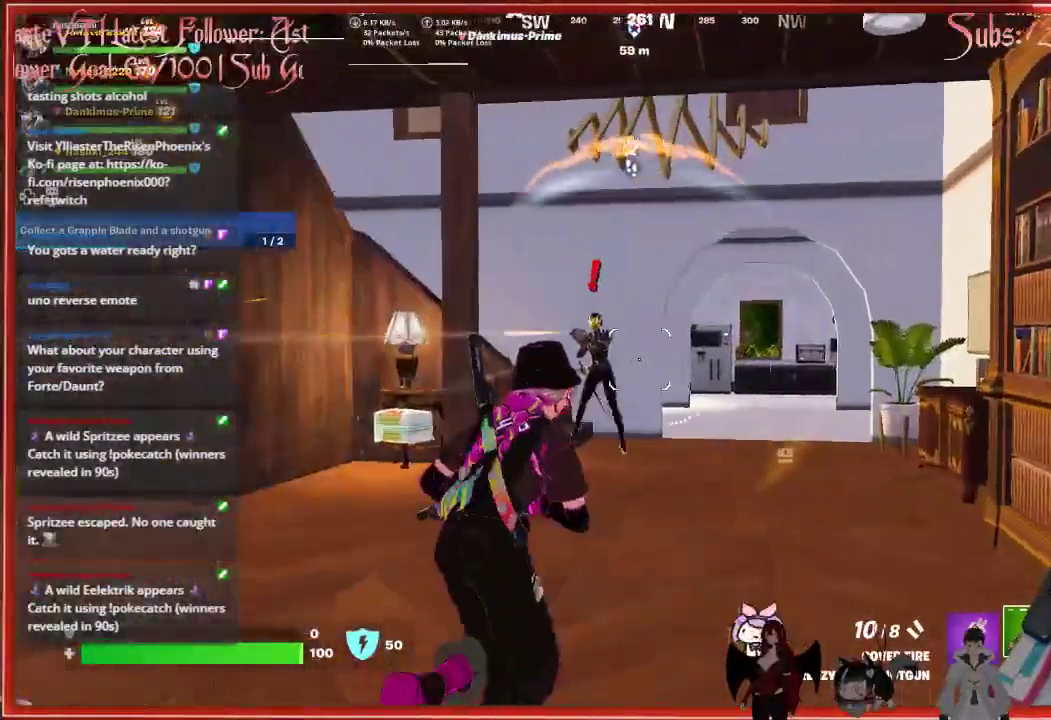
{"buttons": [], "left_stick": "up-right", "right_stick": "down-left", "events": [[267, "R2", "down"], [317, "left_stick", "up-right"], [417, "right_stick", "down-left"], [450, "R2", "up"]]}